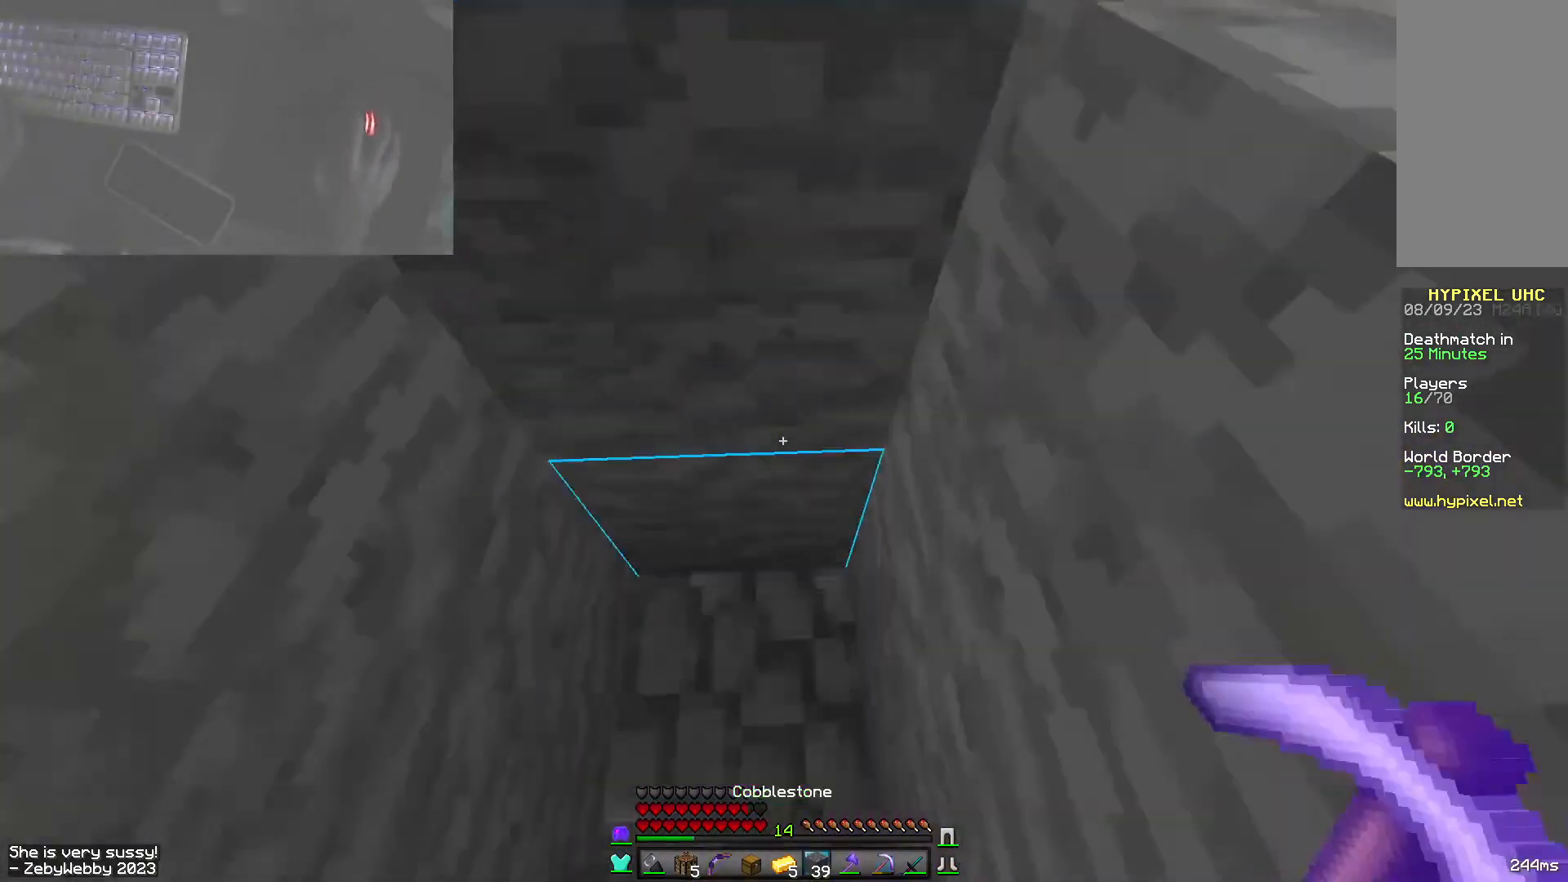
Gameplay with keyboard and mouse; each line is a JSON object with the keys and mouse buttons held at the frame after it. "events" lists presses ("down") and releases ("up") of "a", "d", "s", "sneak", "space", "w", "mouse_left" and "mouse_right" between this image and that frame as [ms after this image, input, new state], when the widget could be followed in between. "mouse_left", "mouse_right" = the "left", "right" buttons of the "mouse" list. No other keys are recorded. Fast repeated clicks can show as one long hold. Mouse movement is not recorded. Key names are as the overlay labels them; some are game actions (e.g. jump) rather than physical keys.
{"keys": ["d", "space"], "mouse": ["left"], "events": [[50, "a", "down"], [67, "mouse_right", "down"], [117, "space", "up"], [150, "sneak", "up"], [167, "d", "down"], [184, "a", "up"], [200, "mouse_right", "up"], [284, "space", "down"], [384, "mouse_left", "down"]]}
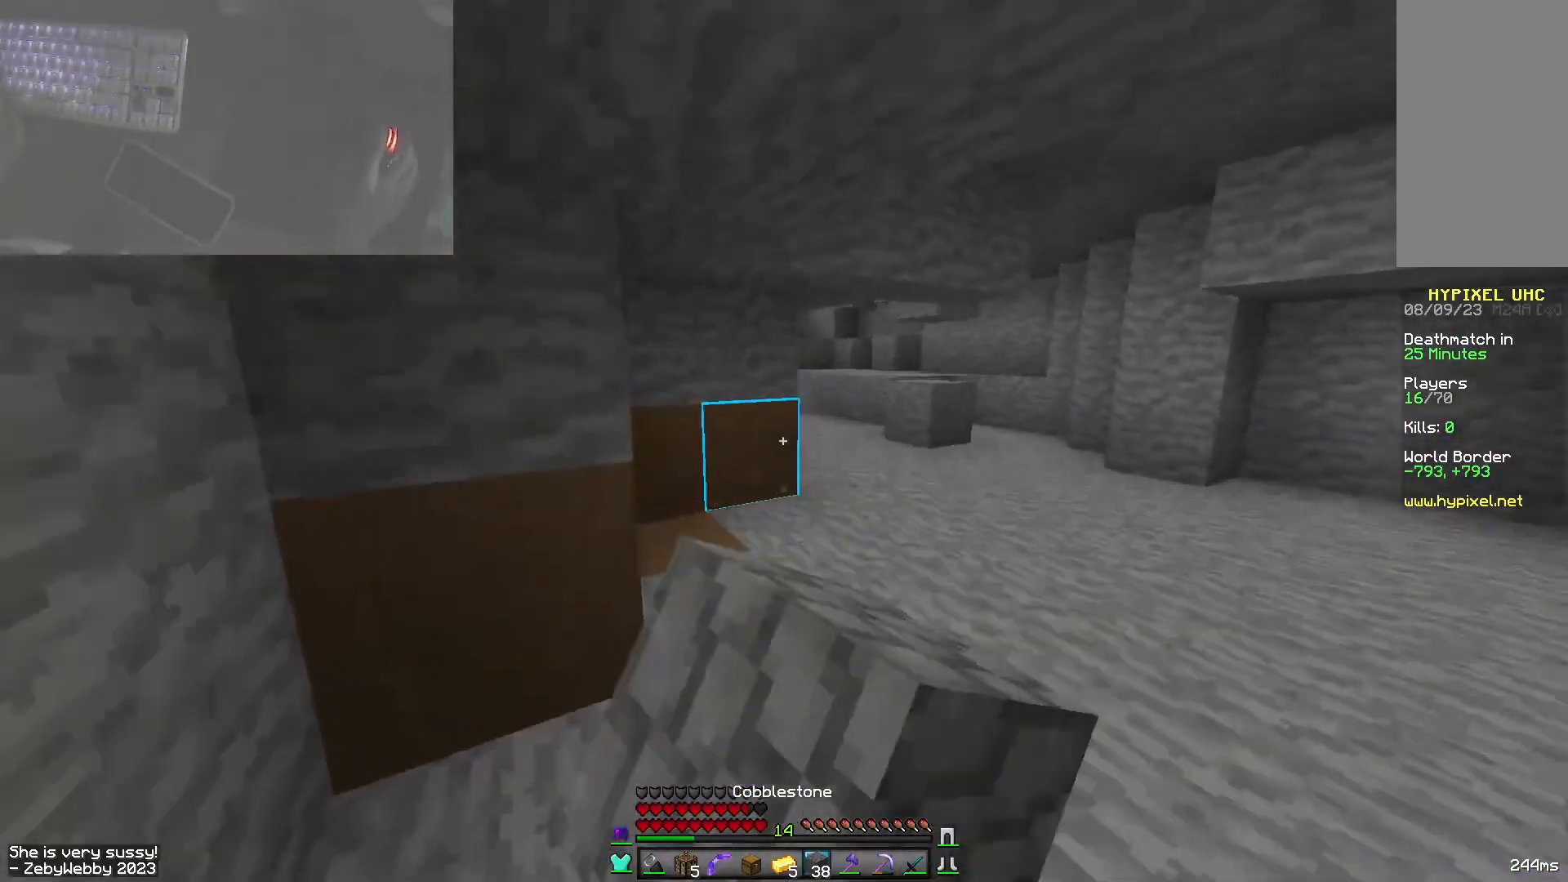
{"keys": ["a", "w"], "mouse": [], "events": [[34, "mouse_left", "up"], [34, "space", "up"], [217, "a", "down"], [267, "d", "up"], [284, "w", "down"]]}
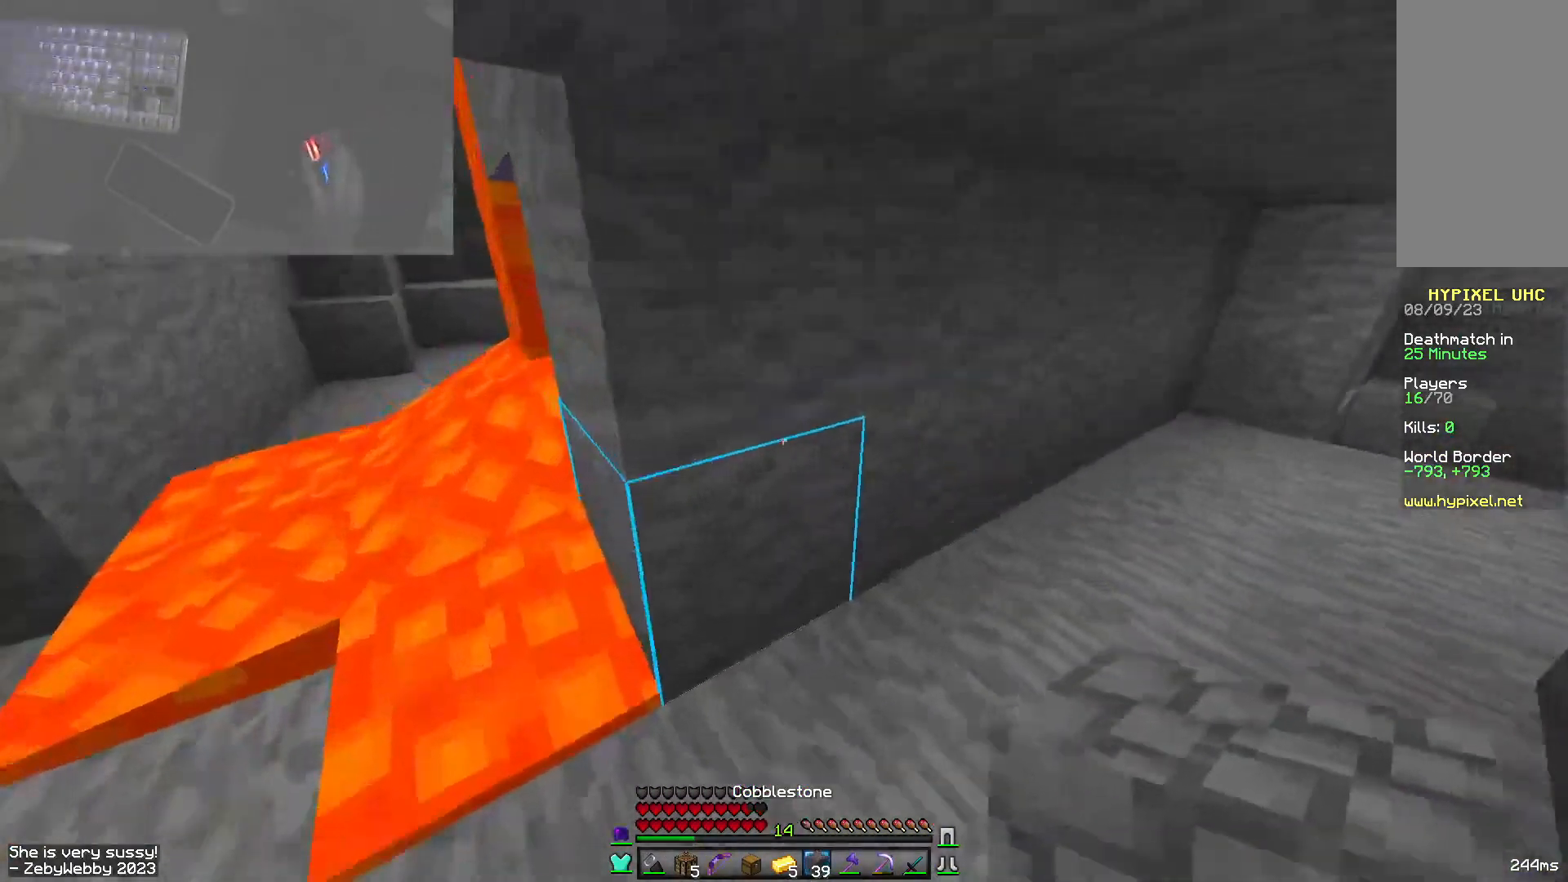
{"keys": ["w"], "mouse": [], "events": [[34, "d", "down"], [50, "a", "up"], [467, "d", "up"]]}
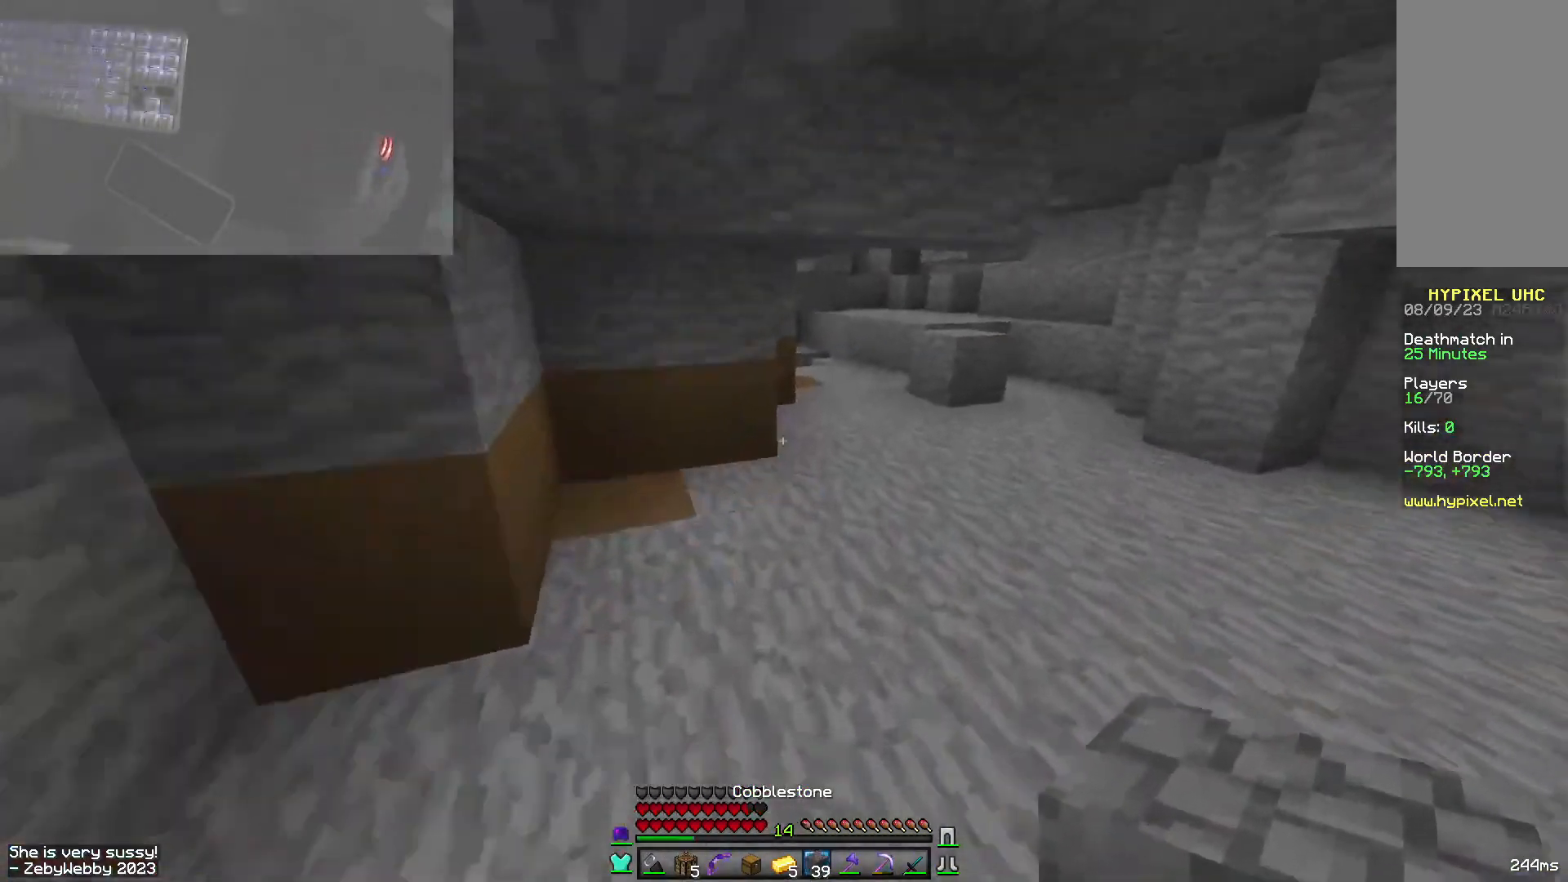
{"keys": ["w"], "mouse": [], "events": [[234, "space", "down"], [350, "space", "up"], [400, "space", "down"], [484, "space", "up"]]}
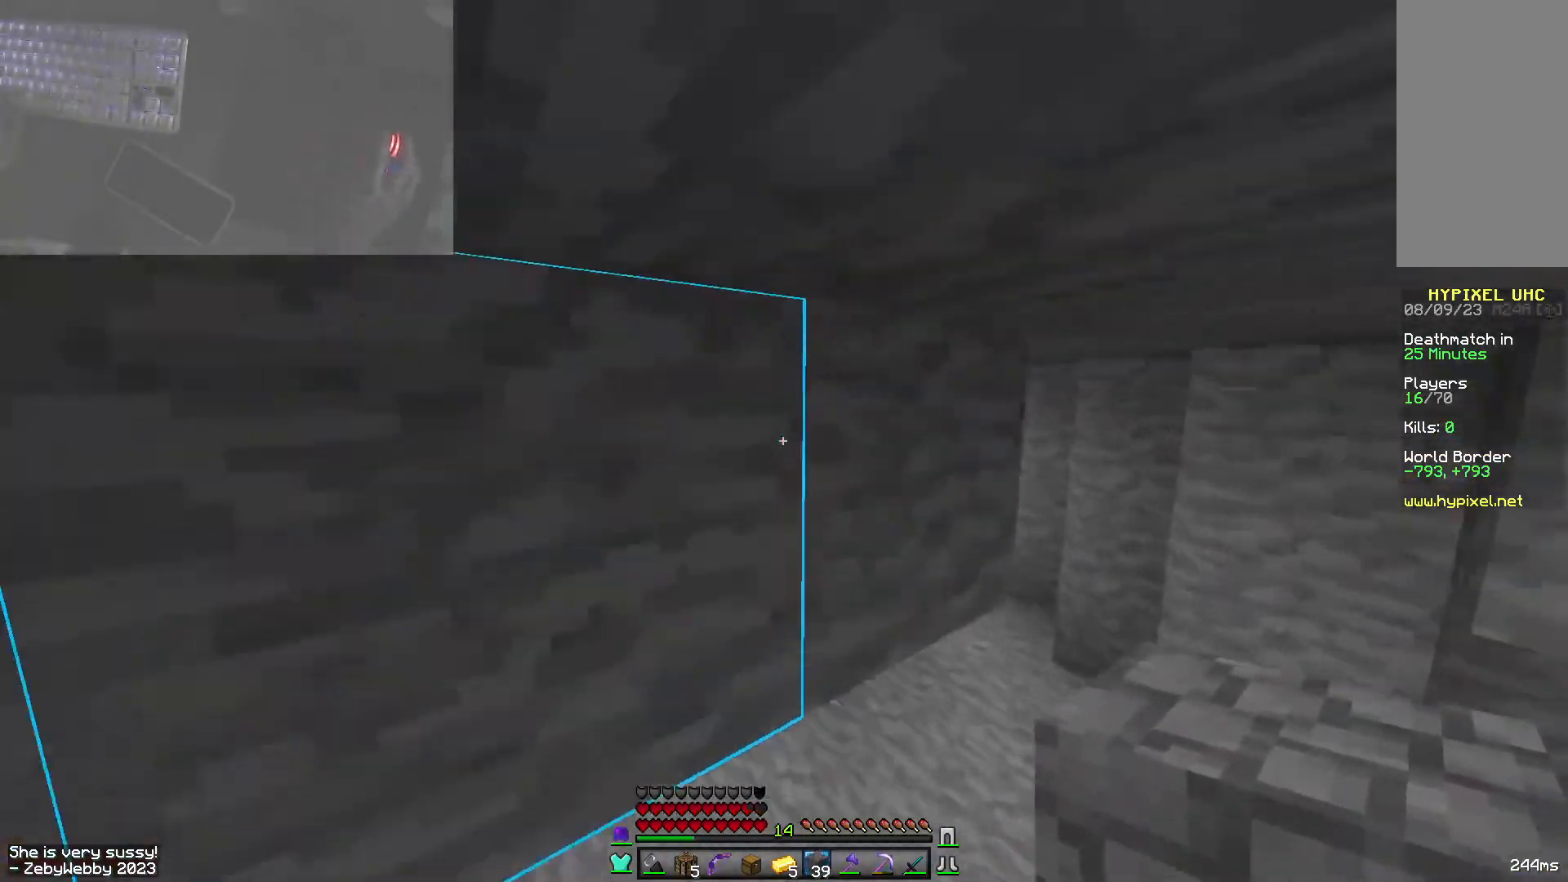
{"keys": ["space", "w"], "mouse": [], "events": [[134, "a", "down"], [317, "space", "down"], [334, "a", "up"], [434, "space", "up"], [484, "space", "down"]]}
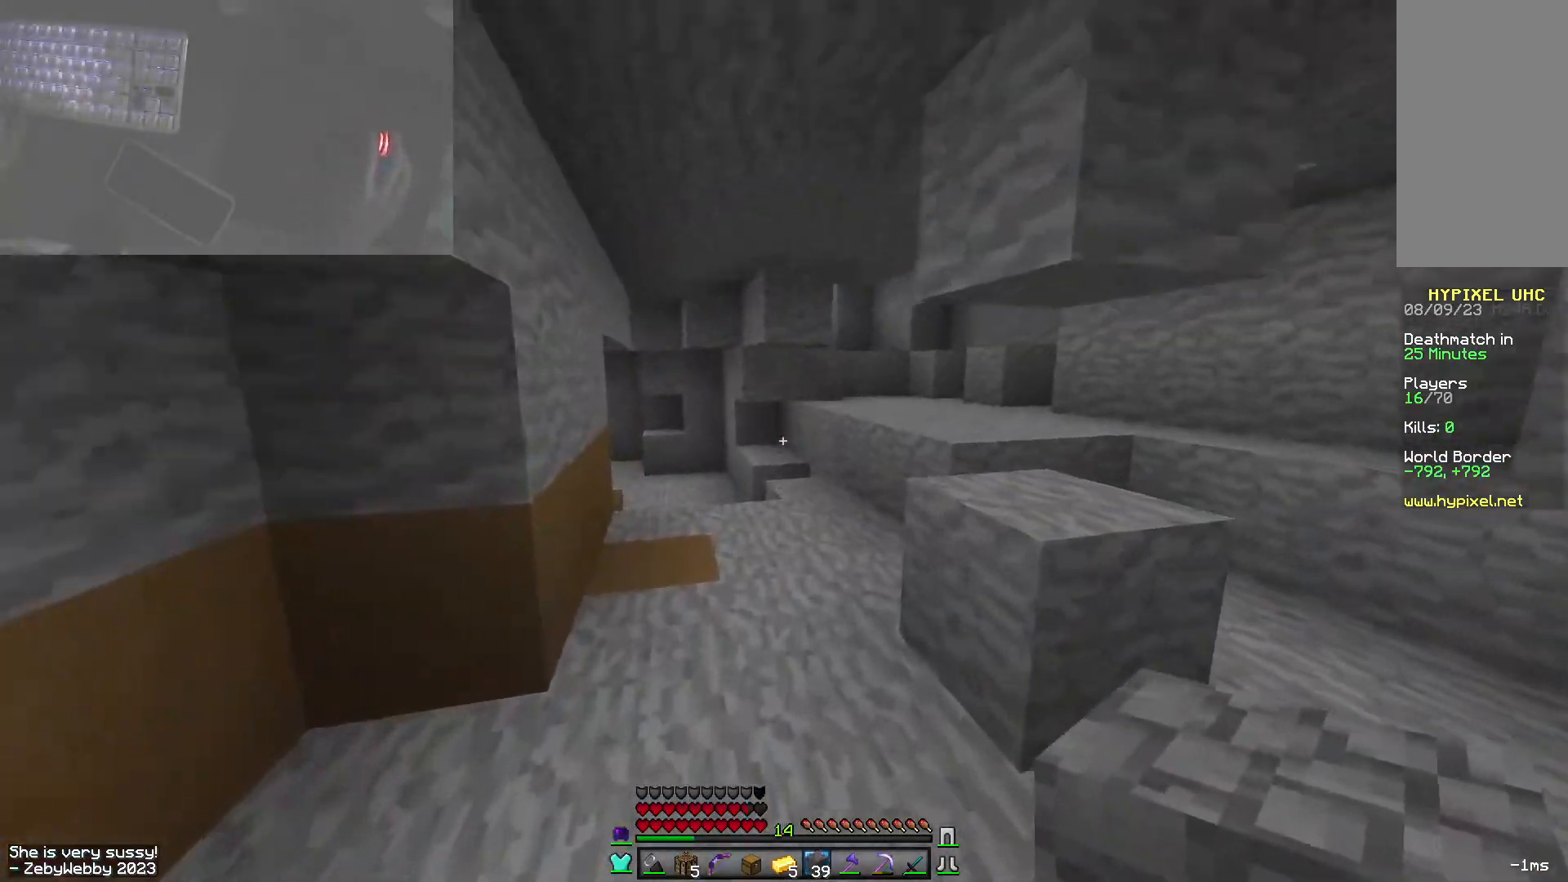
{"keys": ["d", "w"], "mouse": [], "events": [[67, "space", "up"], [134, "space", "down"], [184, "space", "up"], [250, "space", "down"], [334, "space", "up"], [350, "d", "down"]]}
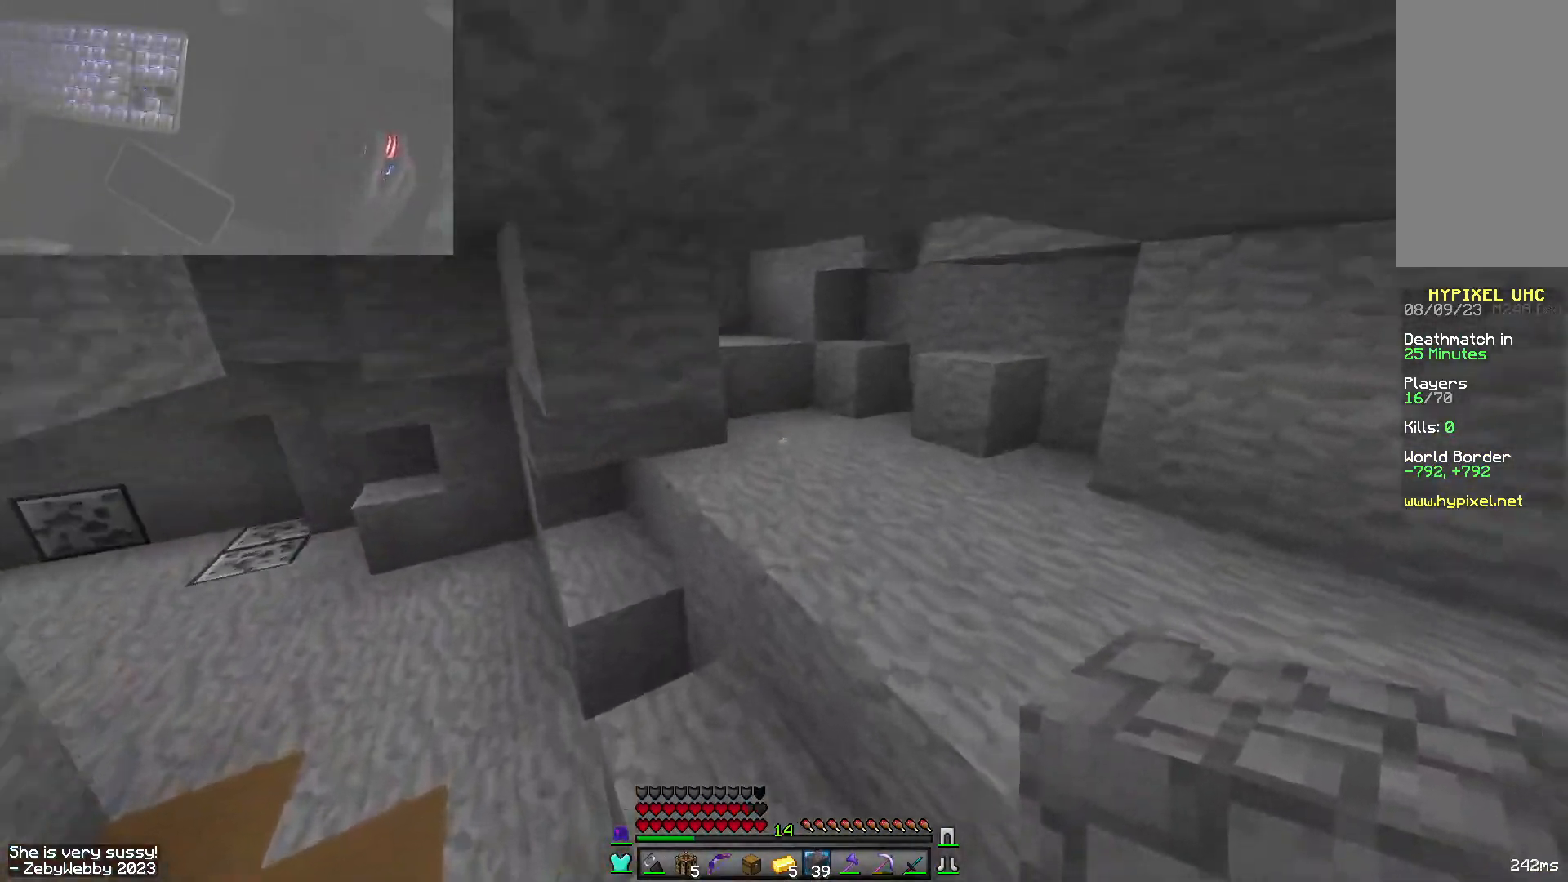
{"keys": ["d", "w"], "mouse": [], "events": [[84, "space", "down"], [350, "space", "up"]]}
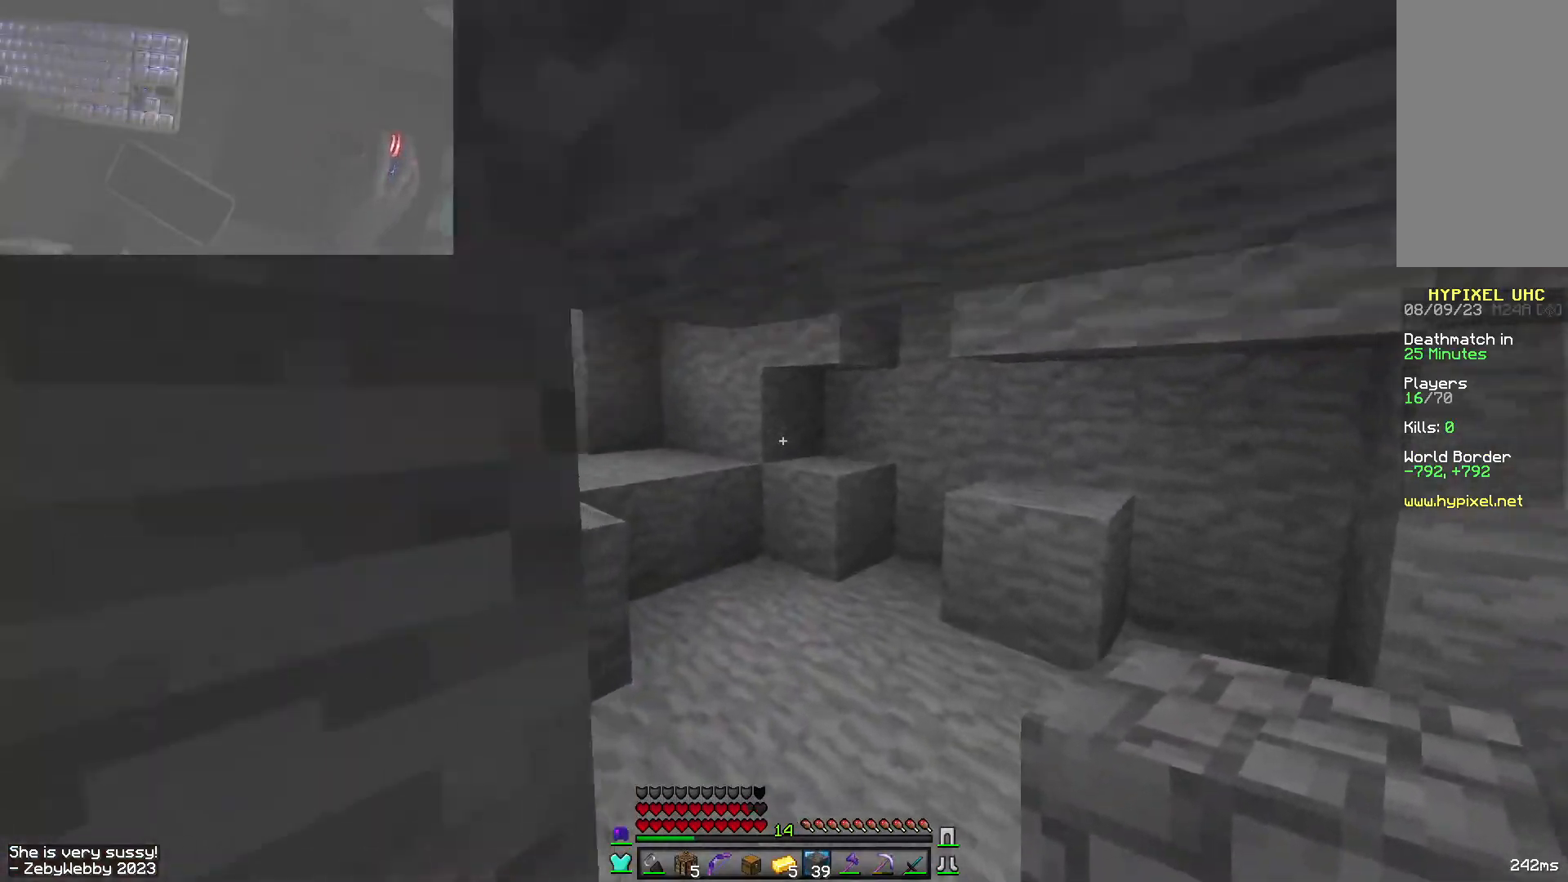
{"keys": ["space", "w"], "mouse": [], "events": [[217, "d", "up"], [317, "space", "down"], [400, "space", "up"], [500, "space", "down"]]}
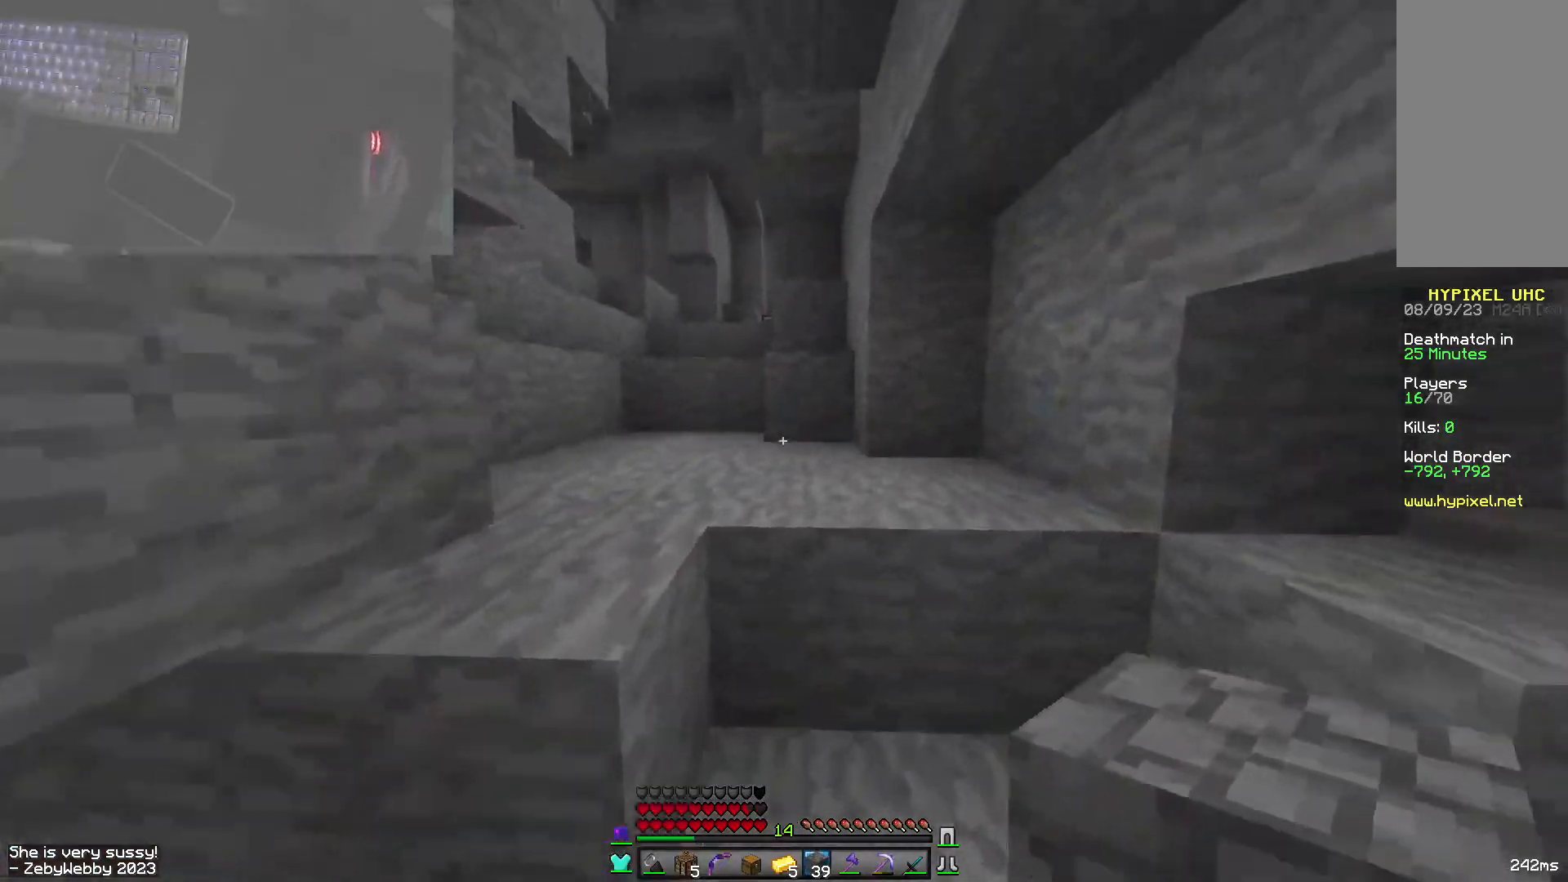
{"keys": ["a", "w"], "mouse": [], "events": [[117, "a", "down"], [234, "space", "up"]]}
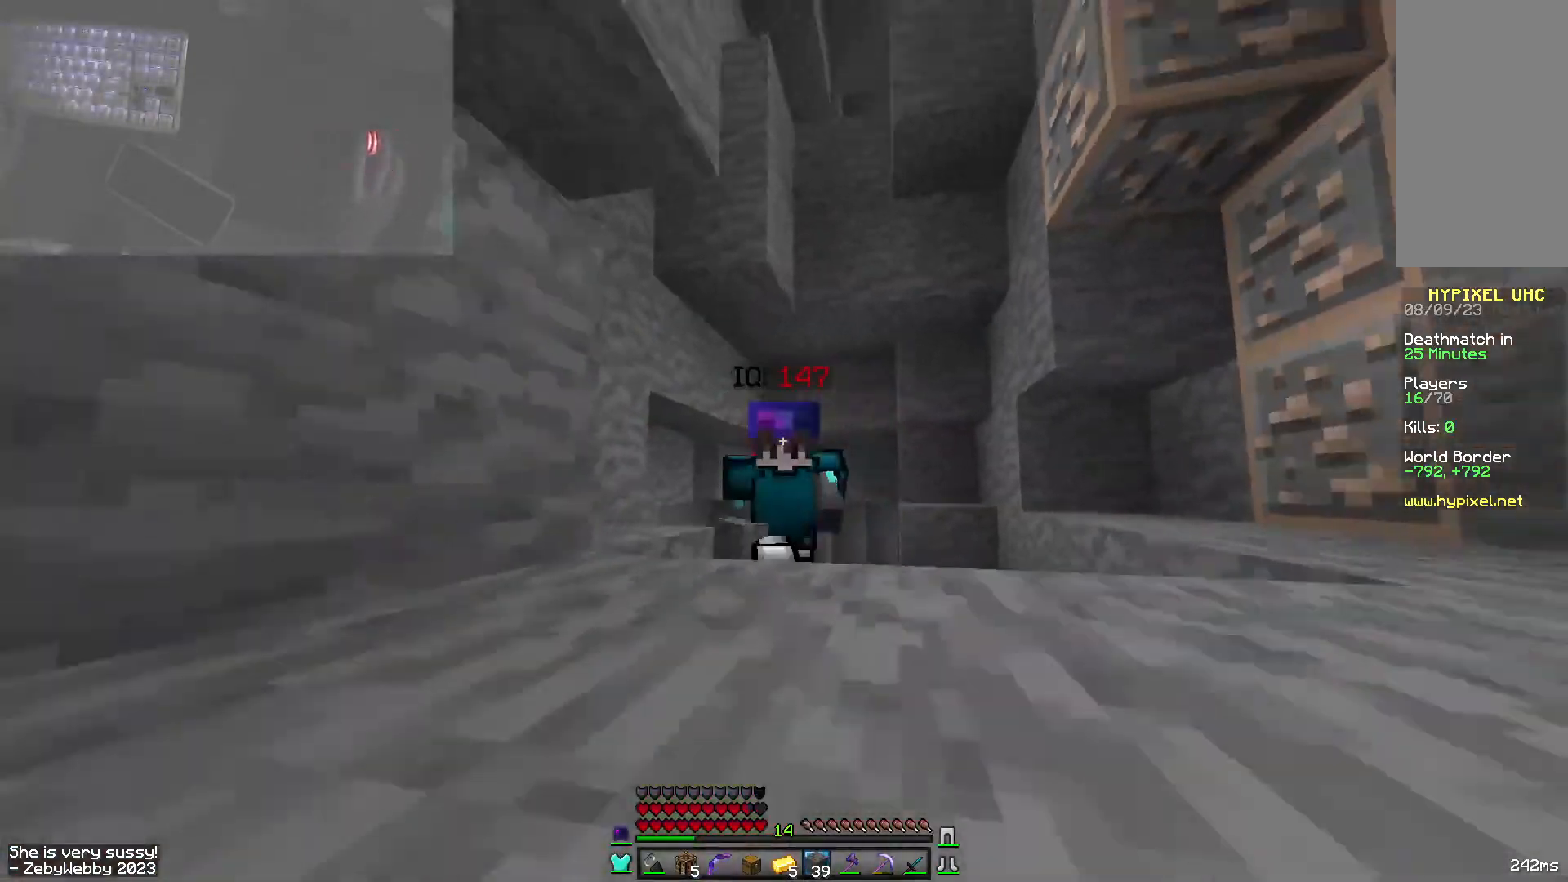
{"keys": ["d", "w"], "mouse": [], "events": [[134, "a", "up"], [234, "space", "down"], [350, "d", "down"], [384, "space", "up"]]}
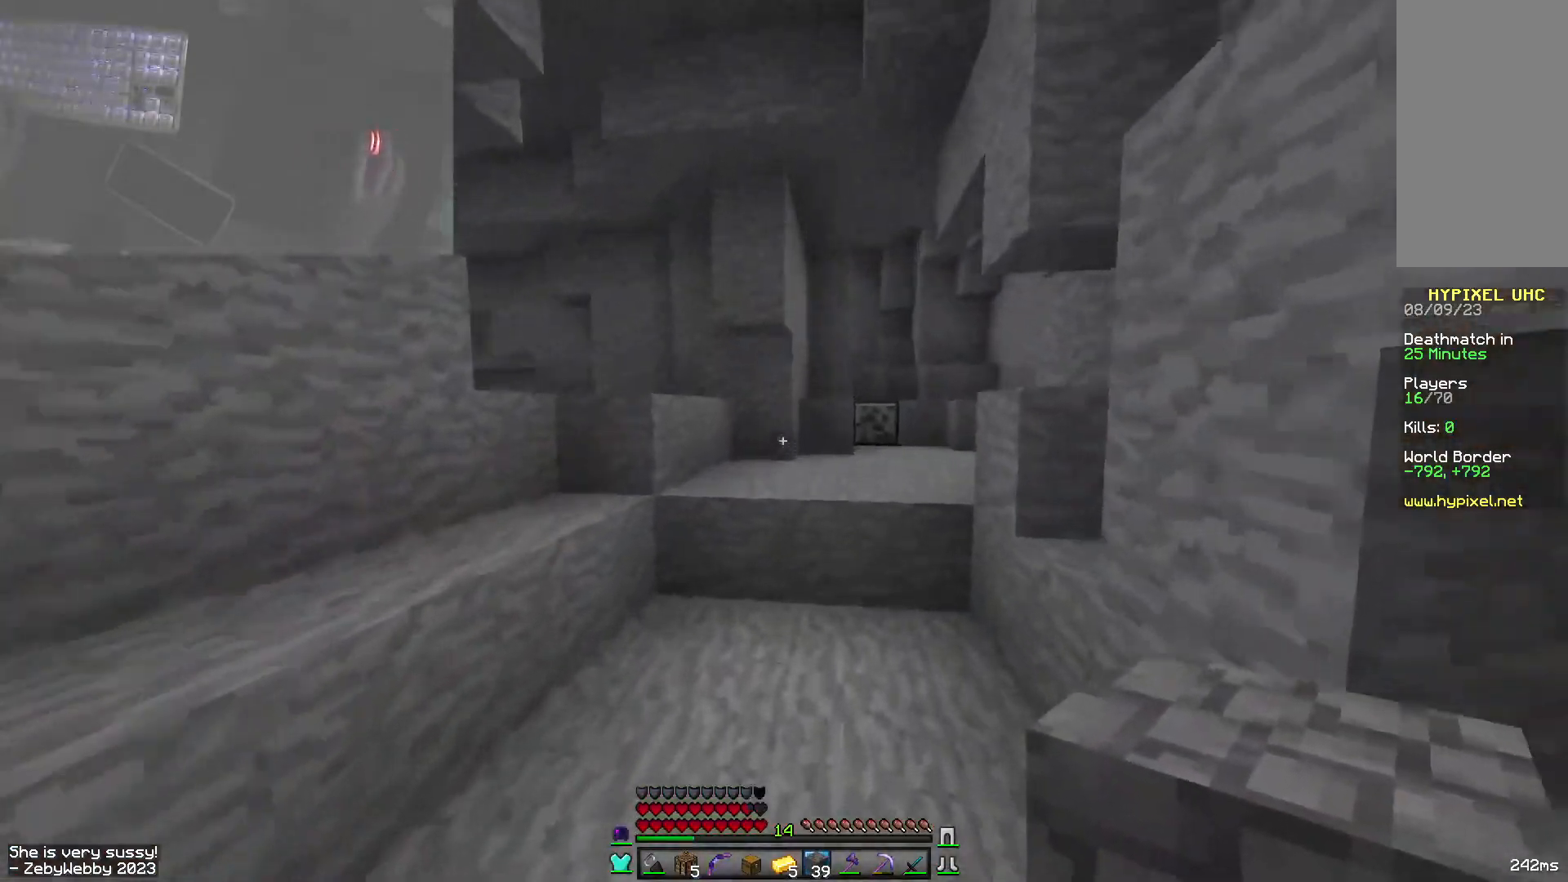
{"keys": ["a", "d", "w"], "mouse": [], "events": [[17, "a", "down"], [34, "d", "up"], [67, "space", "down"], [117, "a", "up"], [267, "d", "down"], [334, "space", "up"], [467, "a", "down"]]}
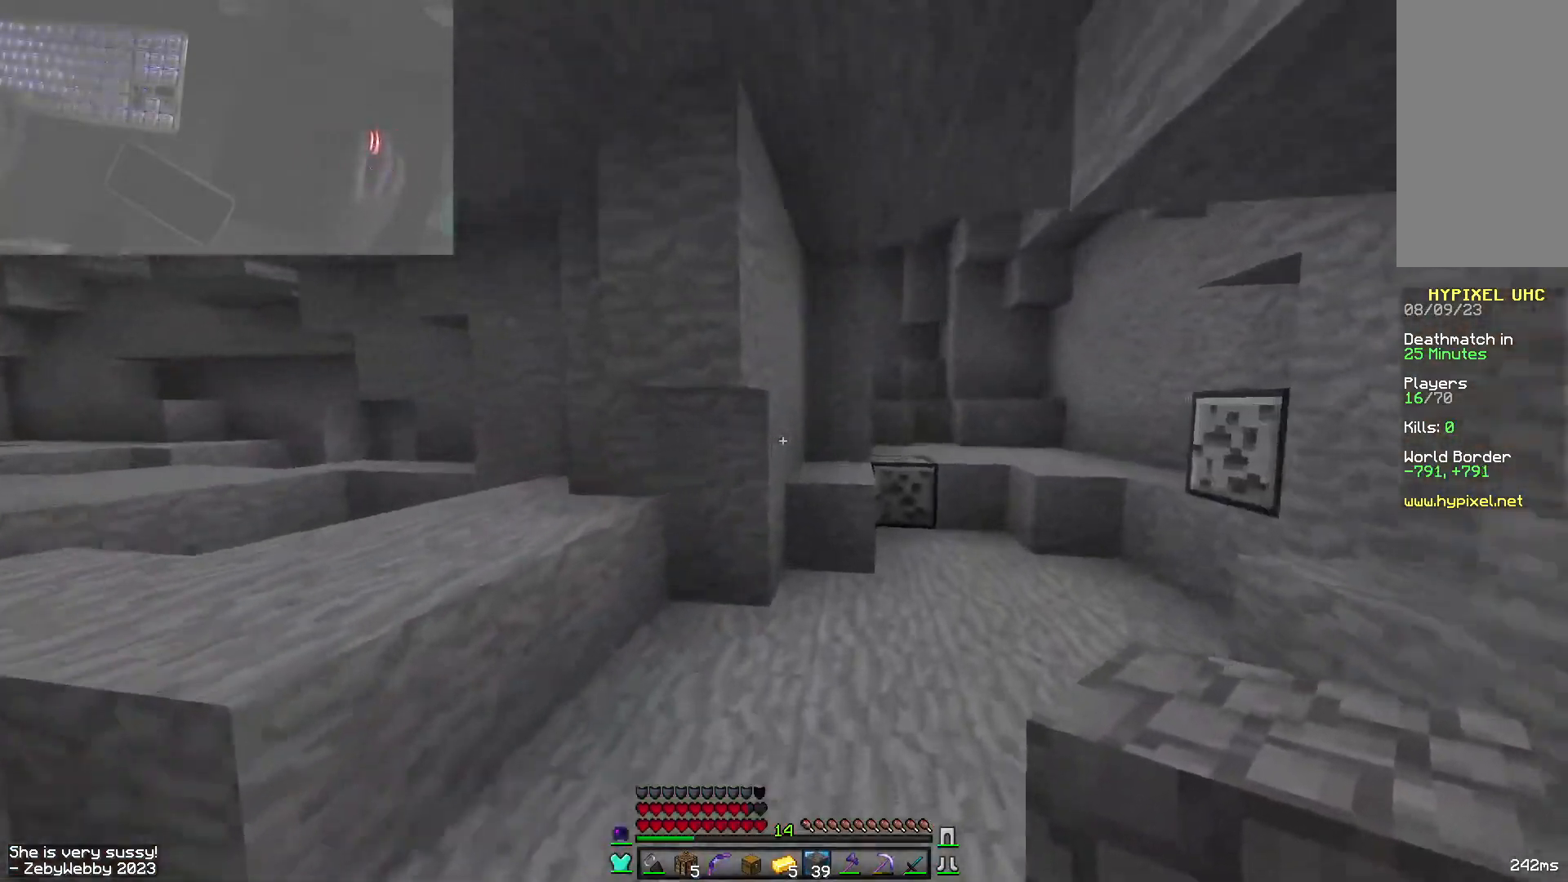
{"keys": ["w"], "mouse": [], "events": [[50, "a", "up"], [134, "space", "down"], [300, "d", "up"], [367, "space", "up"]]}
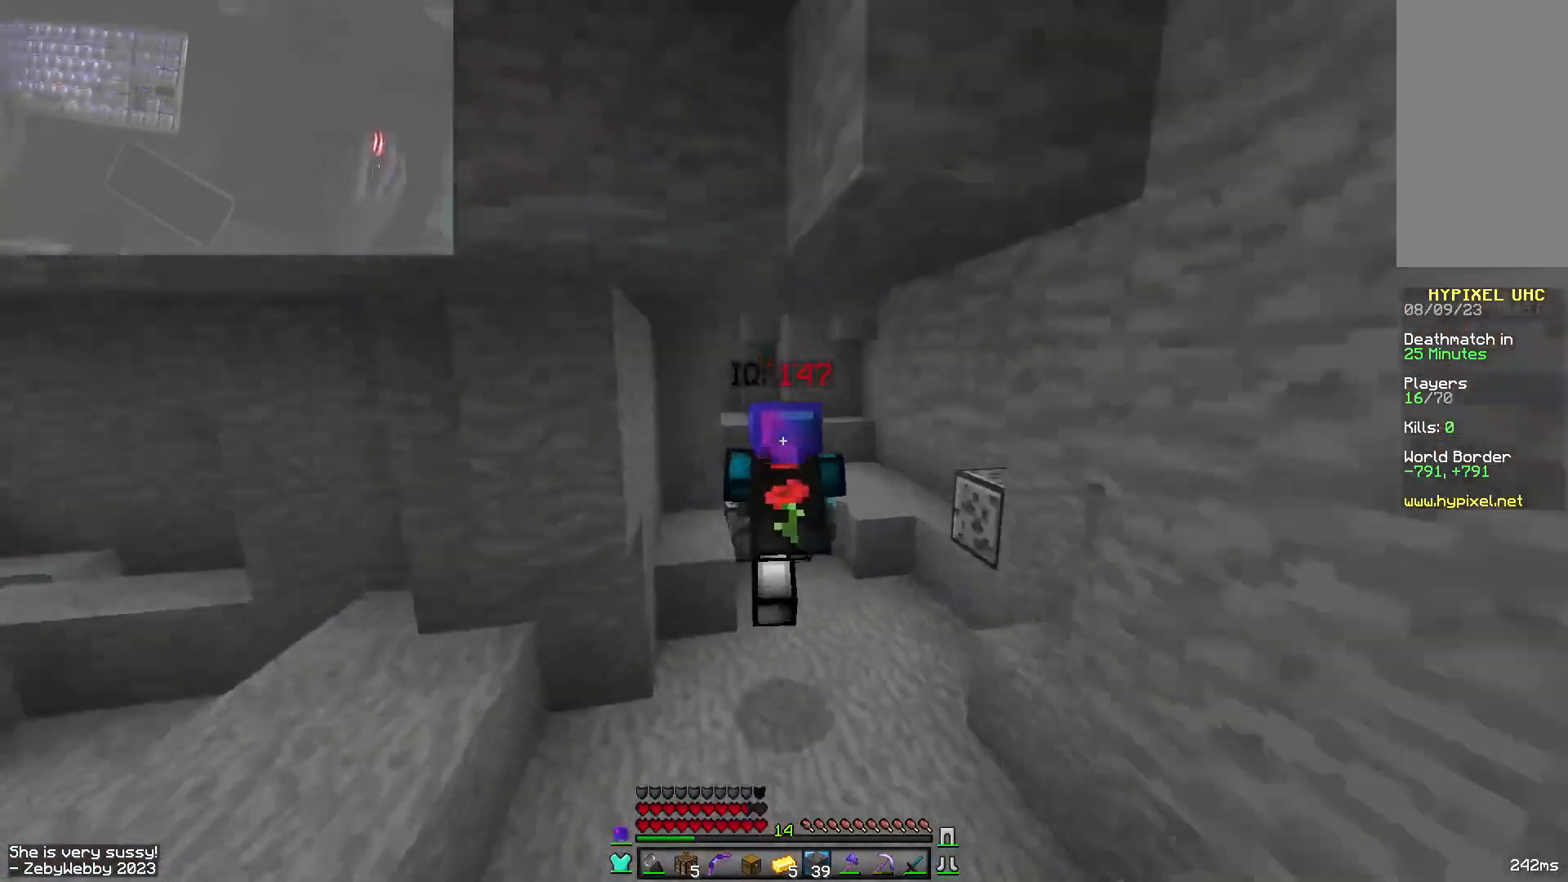
{"keys": ["d", "w"], "mouse": [], "events": [[67, "space", "down"], [384, "space", "up"], [434, "d", "down"]]}
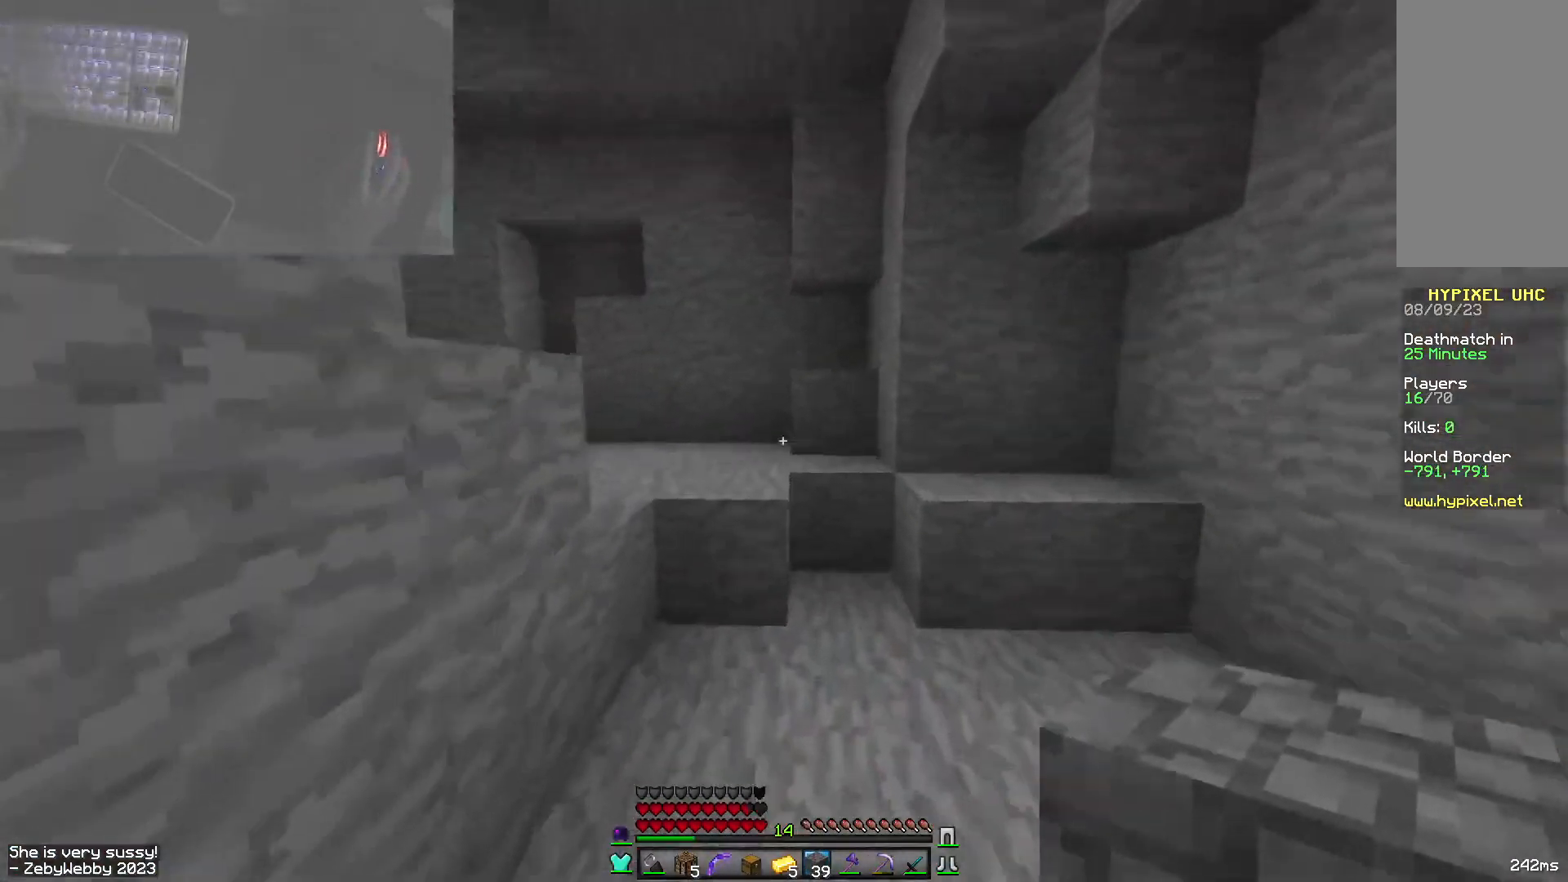
{"keys": ["a", "w"], "mouse": [], "events": [[67, "a", "down"], [67, "d", "up"], [134, "space", "down"], [167, "a", "up"], [367, "space", "up"], [417, "a", "down"]]}
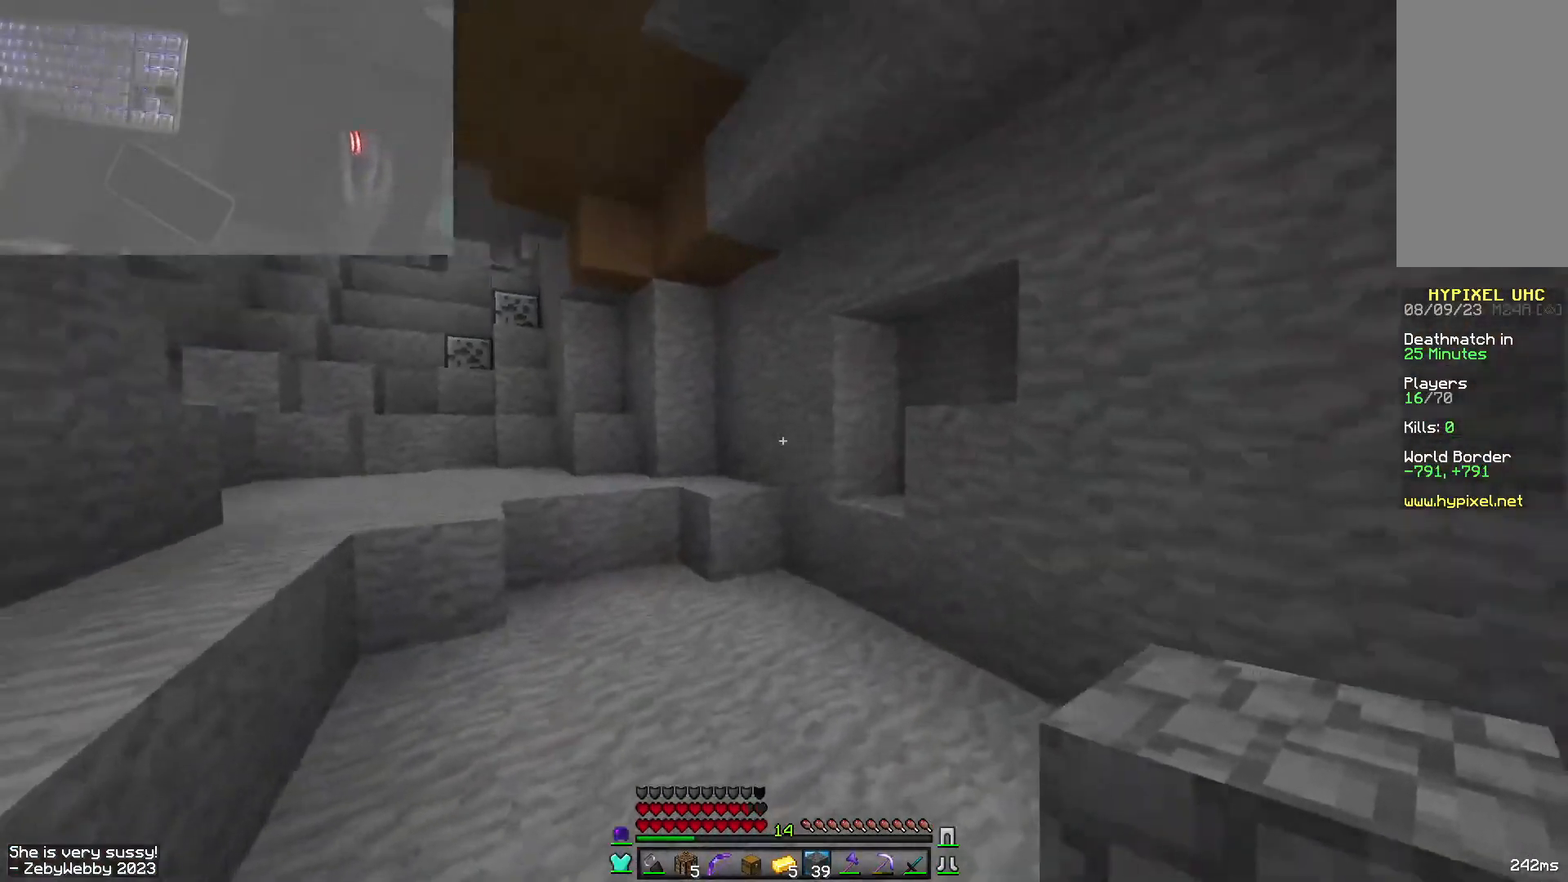
{"keys": ["d", "w"], "mouse": [], "events": [[217, "space", "down"], [284, "a", "up"], [367, "space", "up"], [417, "d", "down"]]}
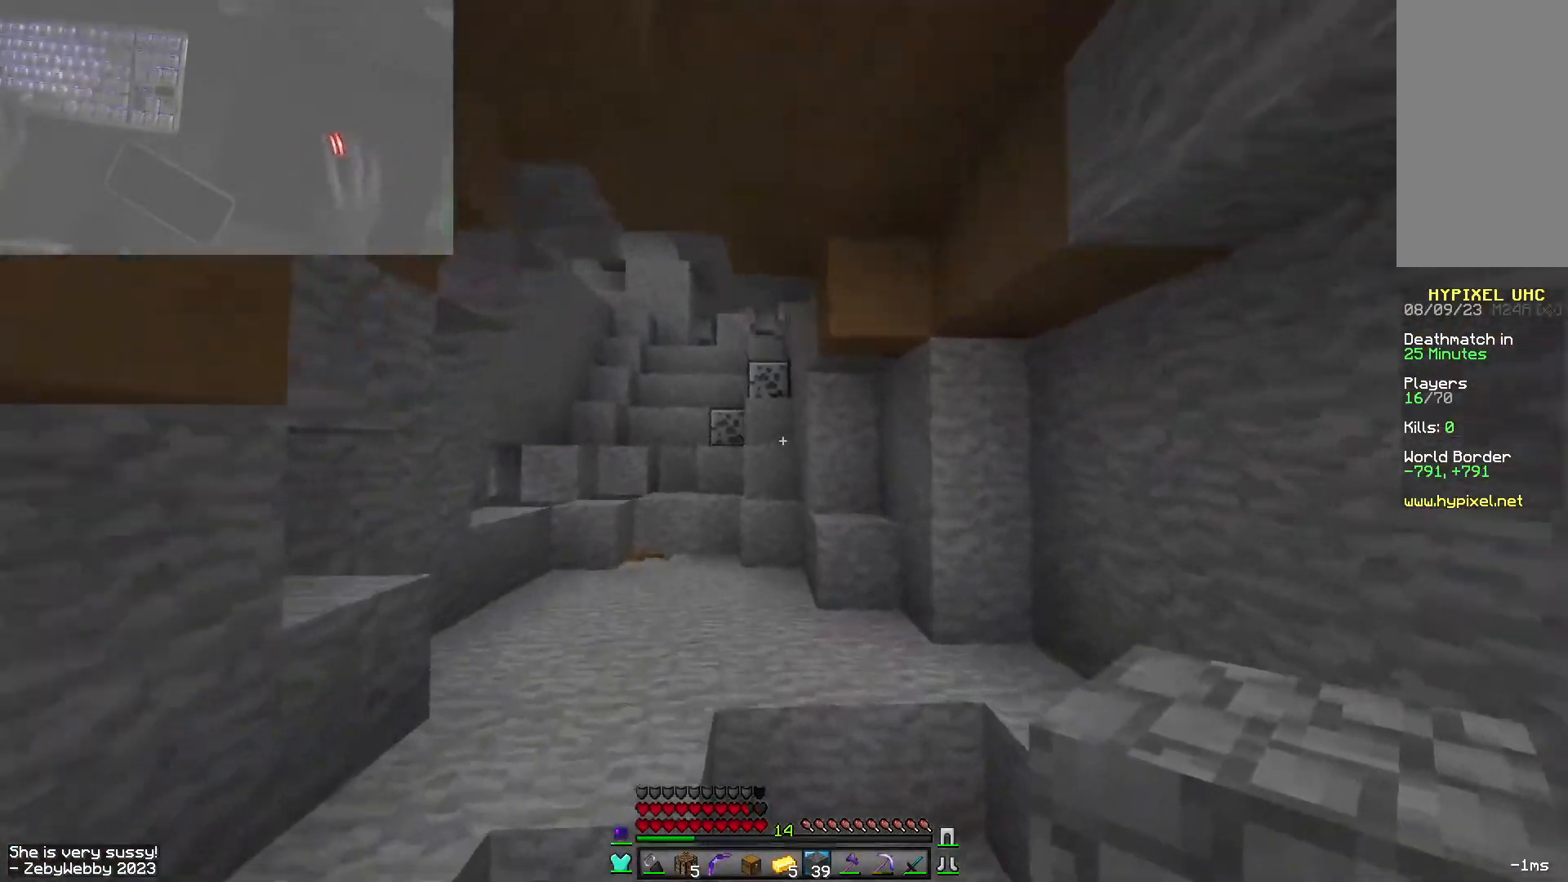
{"keys": ["a", "w"], "mouse": [], "events": [[184, "space", "down"], [200, "d", "up"], [300, "mouse_left", "down"], [450, "mouse_left", "up"], [484, "space", "up"], [500, "a", "down"]]}
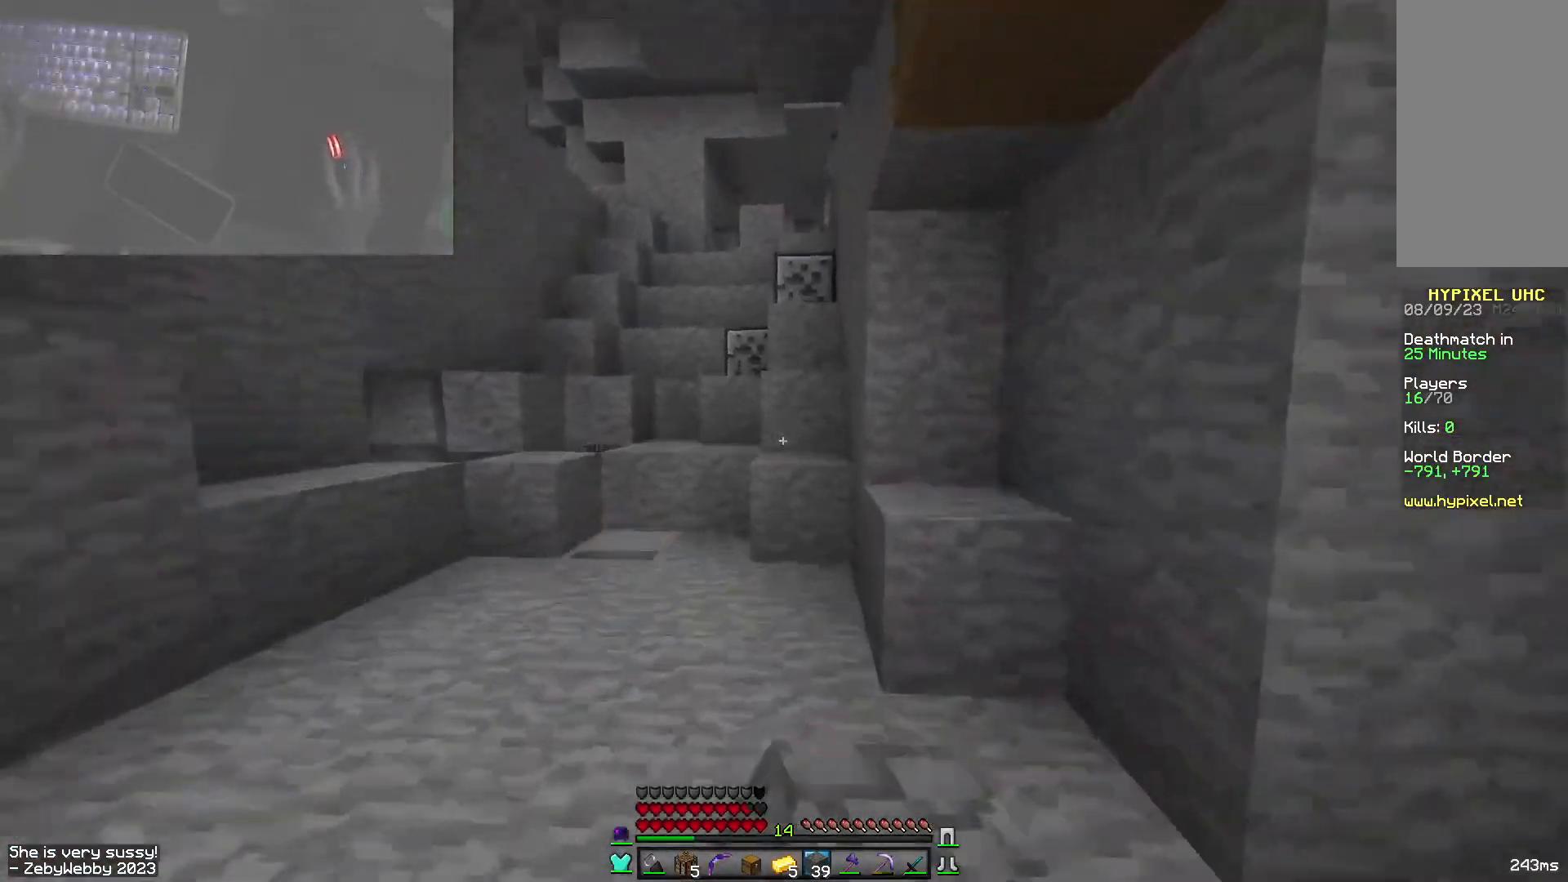
{"keys": ["a", "space", "w"], "mouse": [], "events": [[34, "mouse_left", "down"], [217, "mouse_left", "up"], [267, "a", "up"], [334, "mouse_right", "down"], [350, "space", "down"], [417, "mouse_right", "up"], [434, "a", "down"]]}
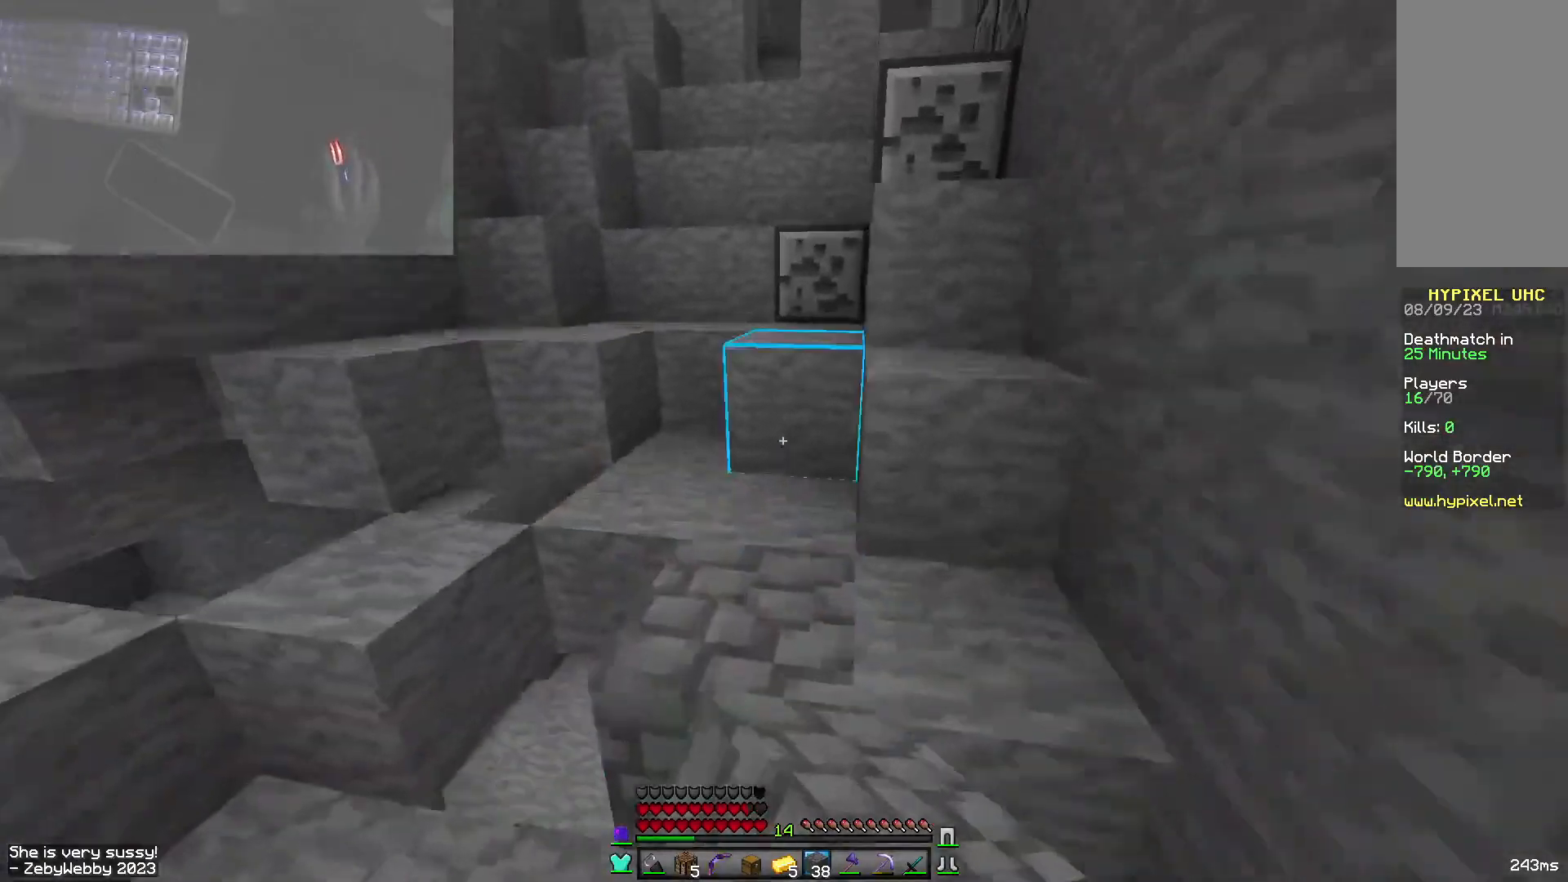
{"keys": ["d", "w"], "mouse": [], "events": [[17, "space", "up"], [167, "space", "down"], [250, "d", "down"], [300, "a", "up"], [450, "space", "up"]]}
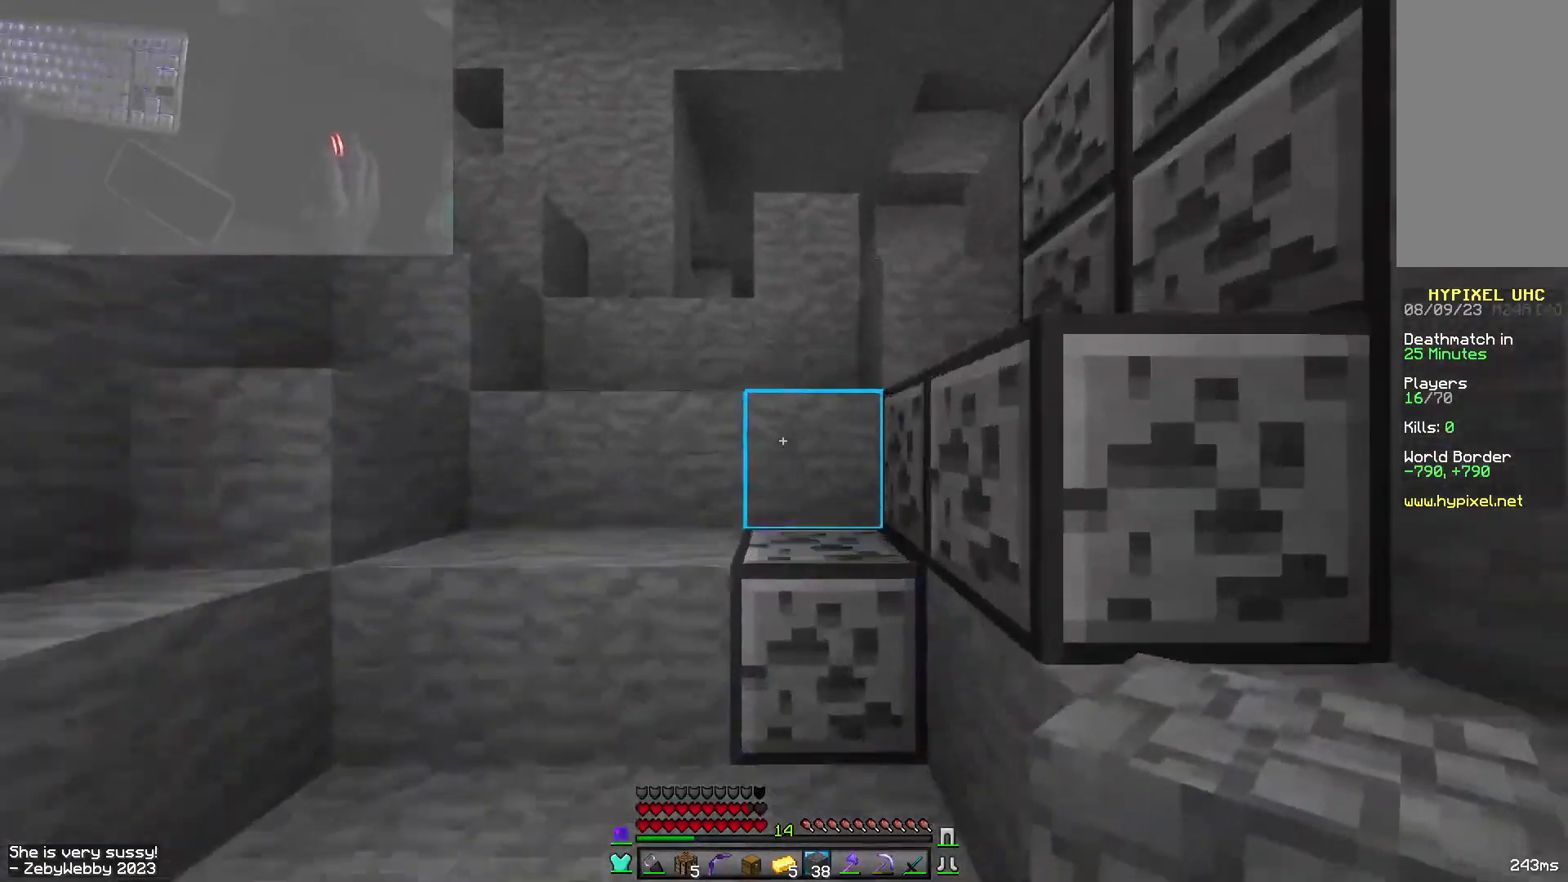
{"keys": ["a", "w"], "mouse": [], "events": [[84, "d", "up"], [84, "space", "down"], [100, "a", "down"], [417, "space", "up"]]}
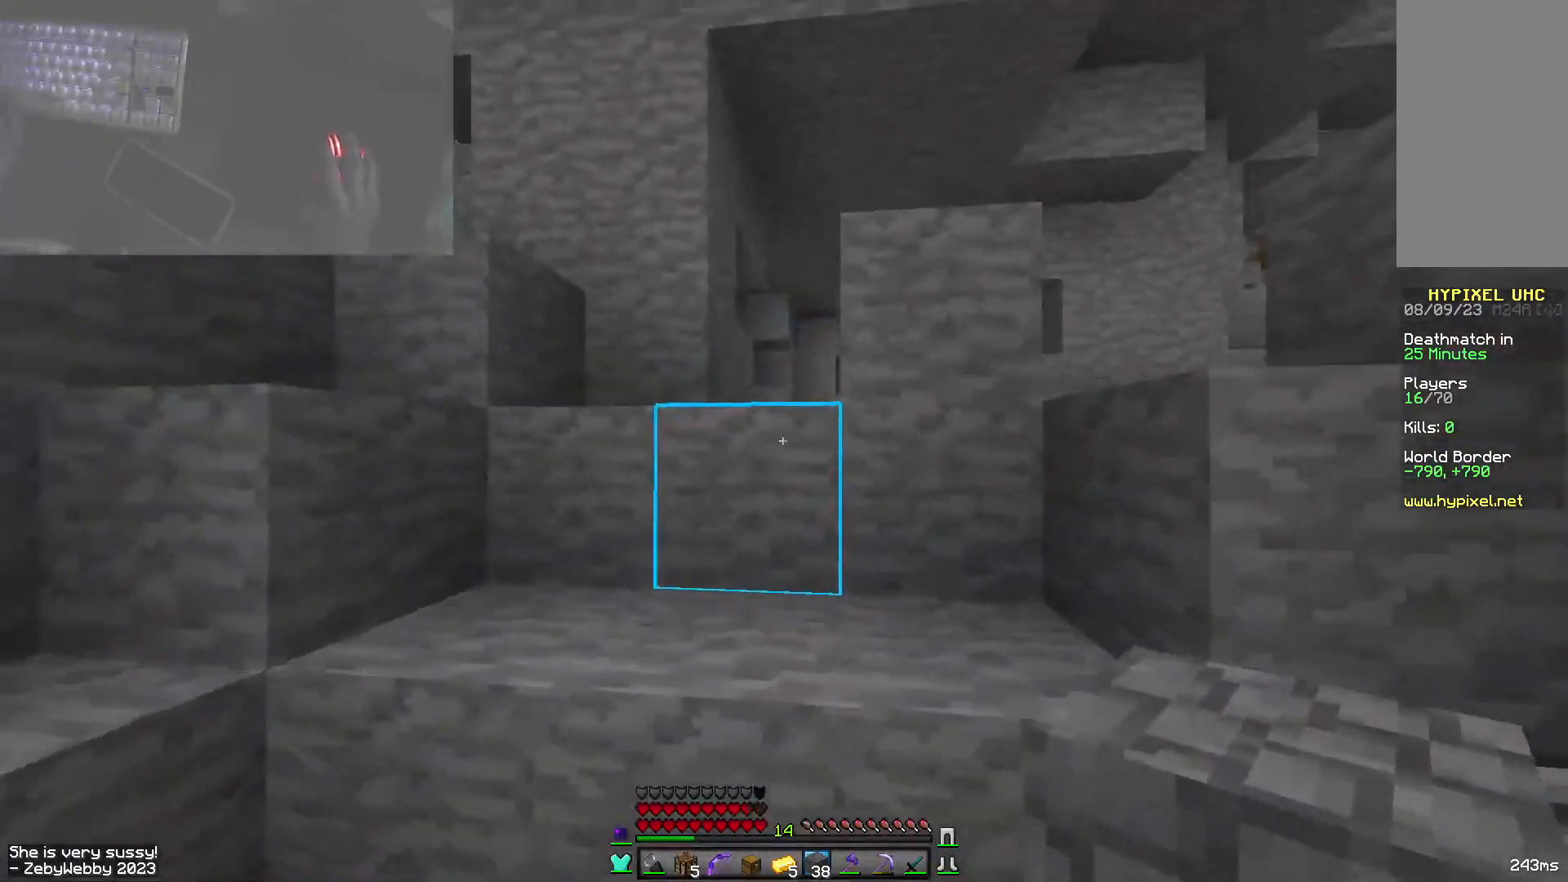
{"keys": ["a", "d", "w"], "mouse": [], "events": [[100, "space", "down"], [400, "space", "up"], [500, "d", "down"]]}
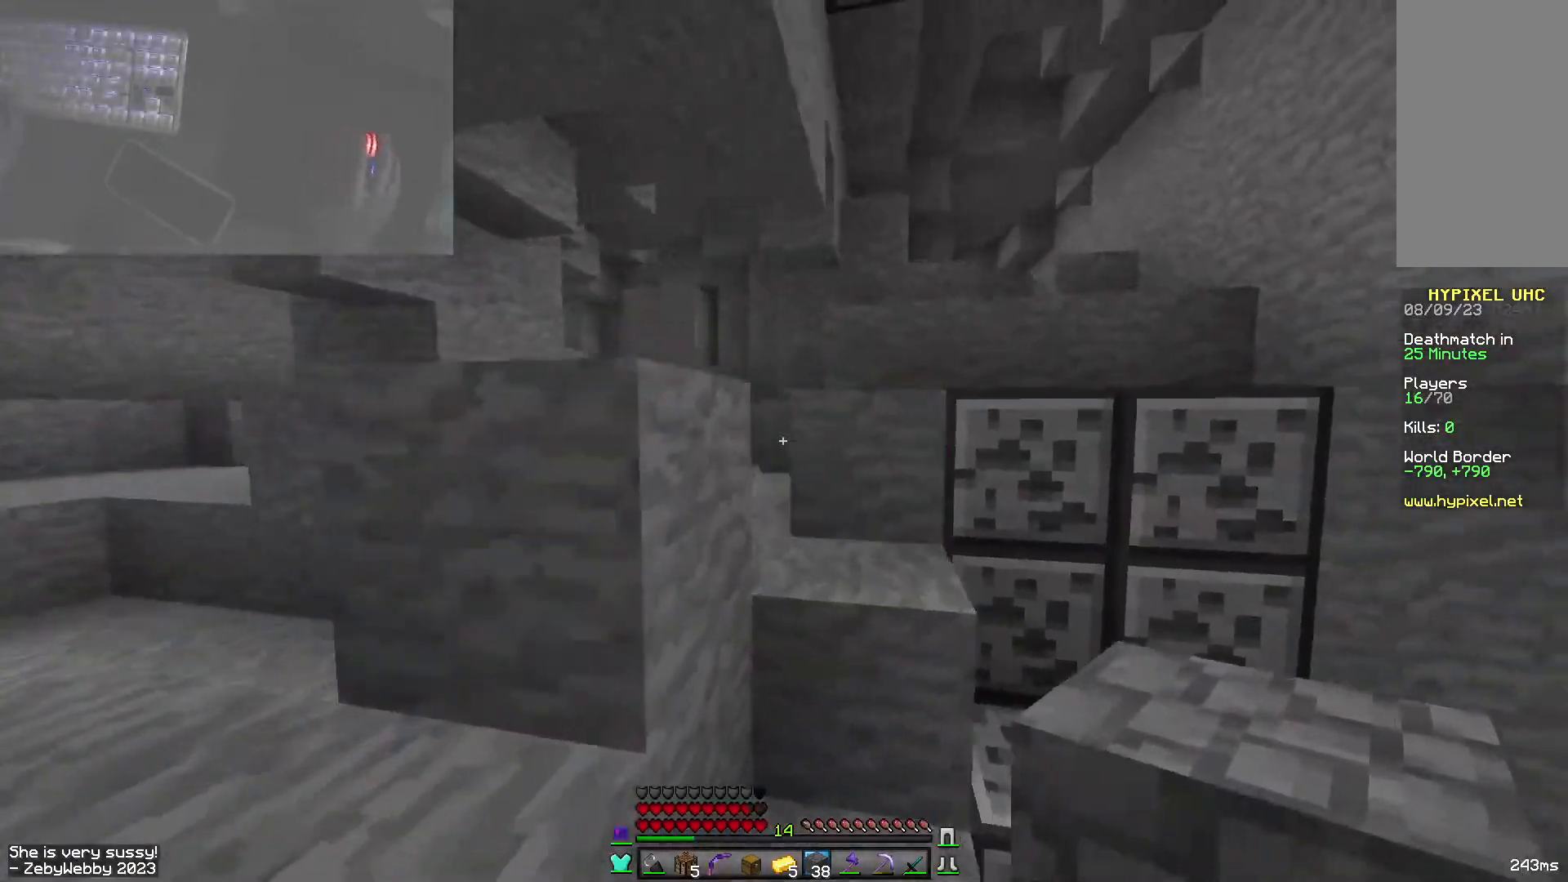
{"keys": ["a", "w"], "mouse": [], "events": [[34, "a", "up"], [34, "space", "down"], [350, "space", "up"], [450, "a", "down"], [484, "d", "up"]]}
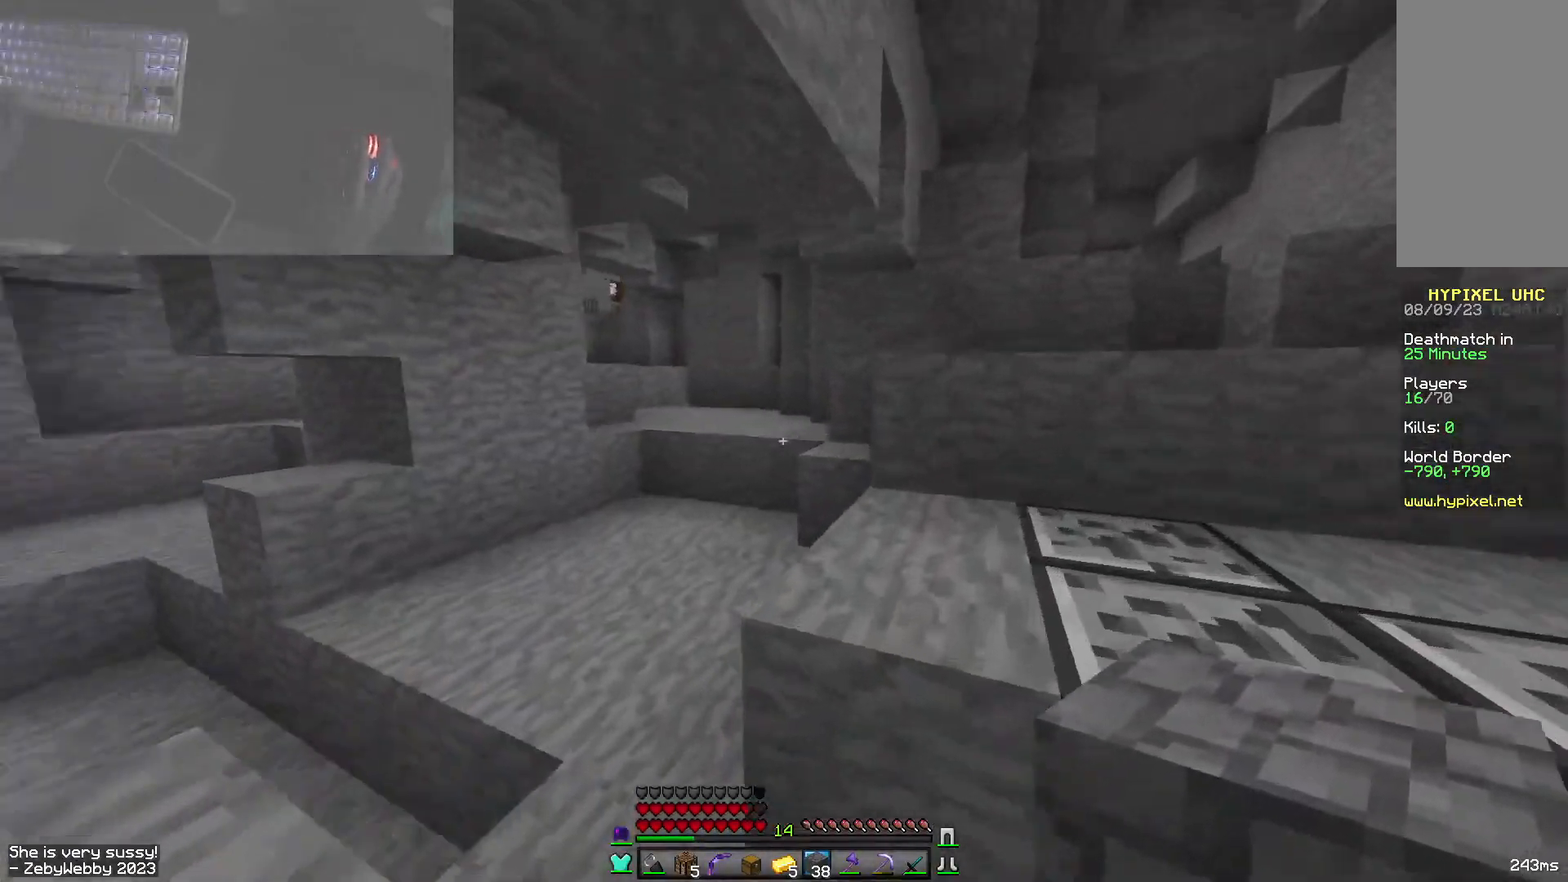
{"keys": ["a", "w"], "mouse": [], "events": []}
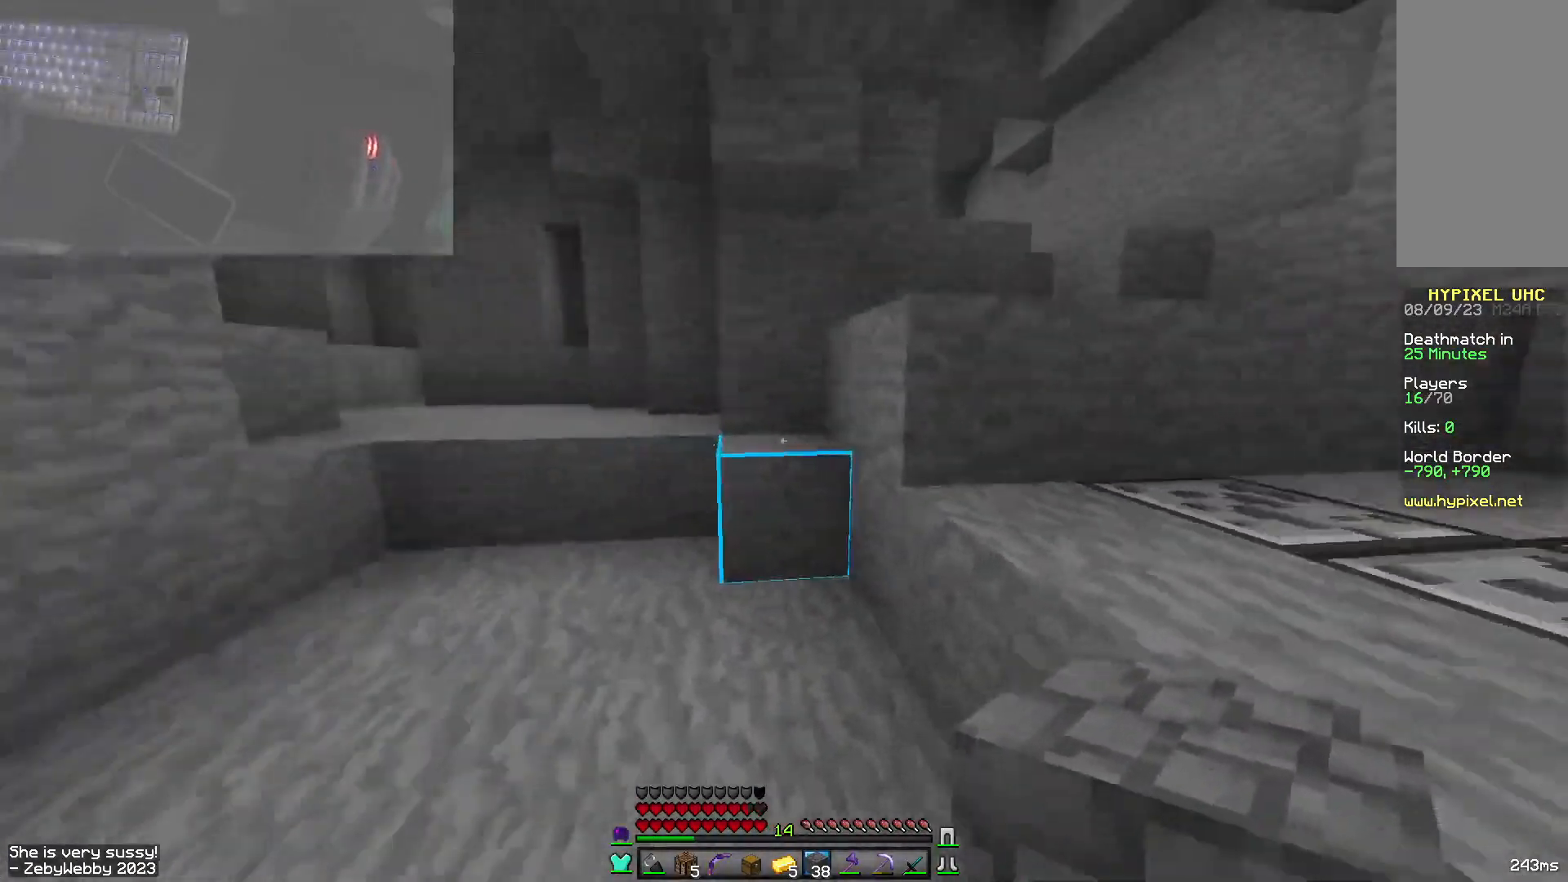
{"keys": ["d", "space", "w"], "mouse": [], "events": [[50, "a", "up"], [167, "space", "down"], [184, "d", "down"], [267, "space", "up"], [500, "space", "down"]]}
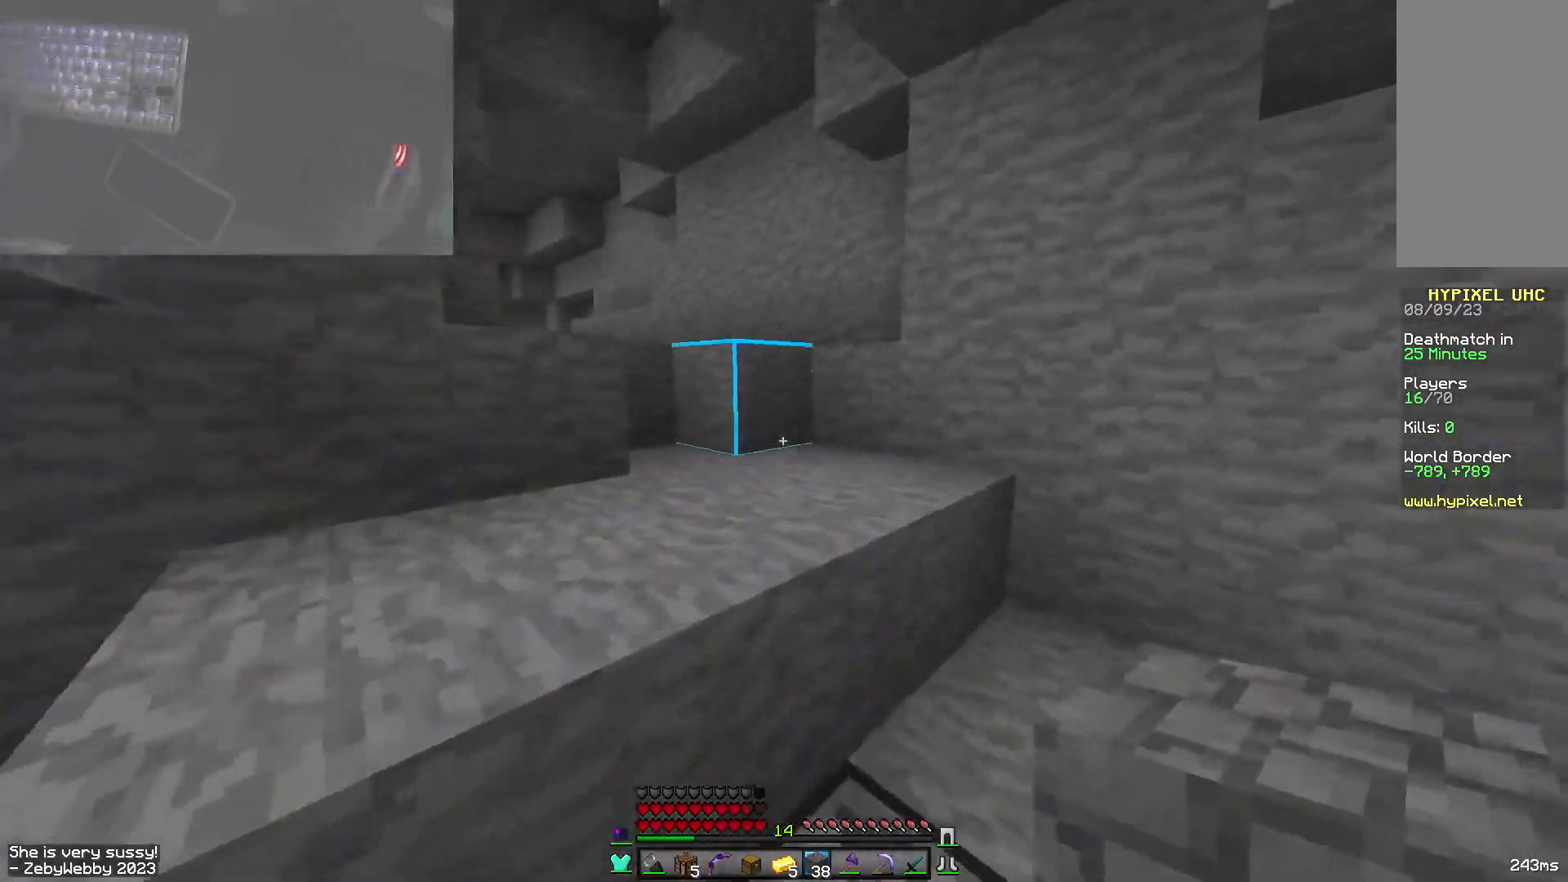
{"keys": ["a", "space", "w"], "mouse": [], "events": [[150, "d", "up"], [200, "a", "down"], [250, "space", "up"], [450, "space", "down"]]}